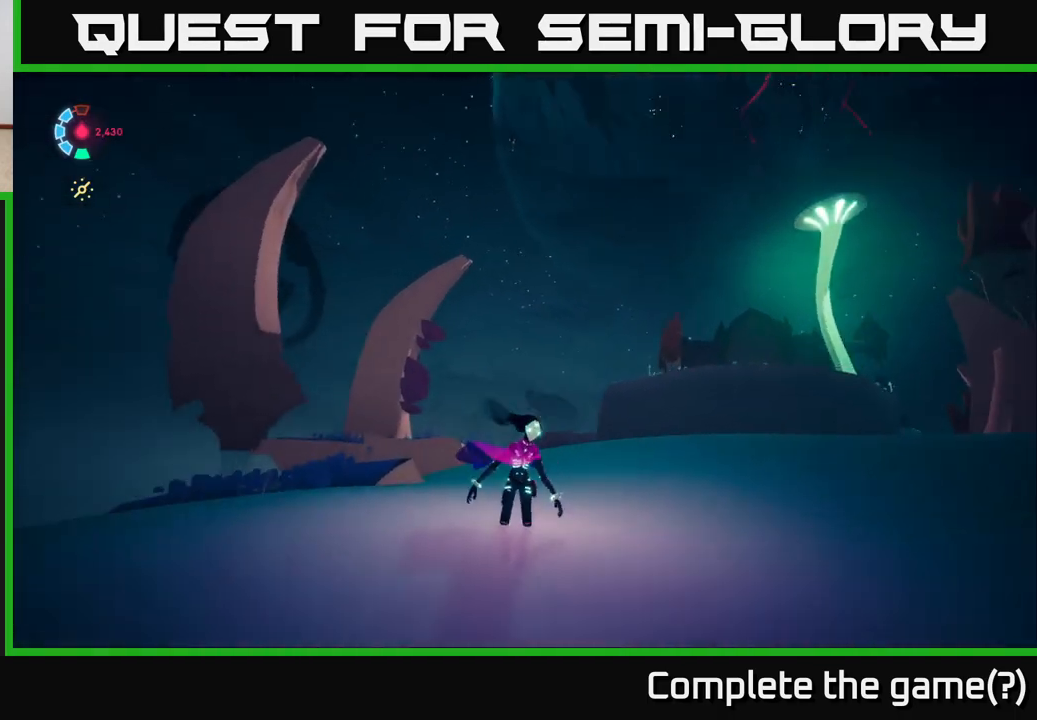
Gameplay with a controller (Xbox layout); each line is a JSON object with the inputs held at the frame after it. "events" lists button and stick changes between this image and that frame as [ms after this image, input, new state], when the widget could be followed in between.
{"buttons": [], "left_stick": "right", "right_stick": "left", "events": [[100, "right_stick", "center"], [133, "left_stick", "center"], [333, "right_stick", "left"], [433, "left_stick", "right"]]}
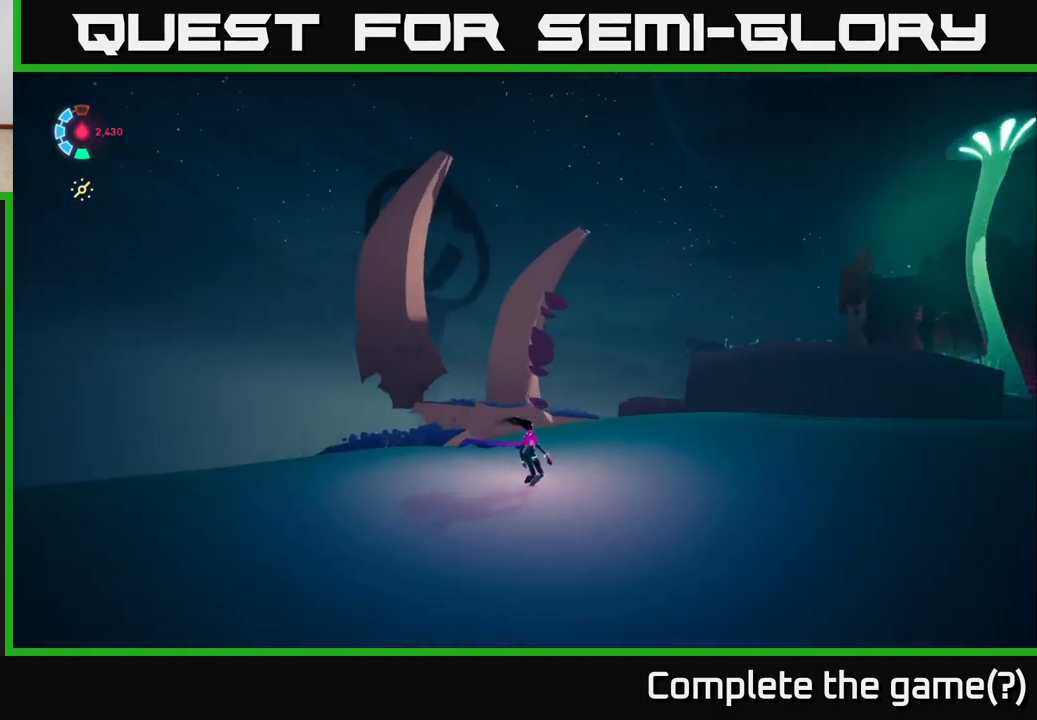
{"buttons": [], "left_stick": "up-right", "right_stick": "center", "events": [[133, "right_stick", "center"], [400, "left_stick", "up-right"]]}
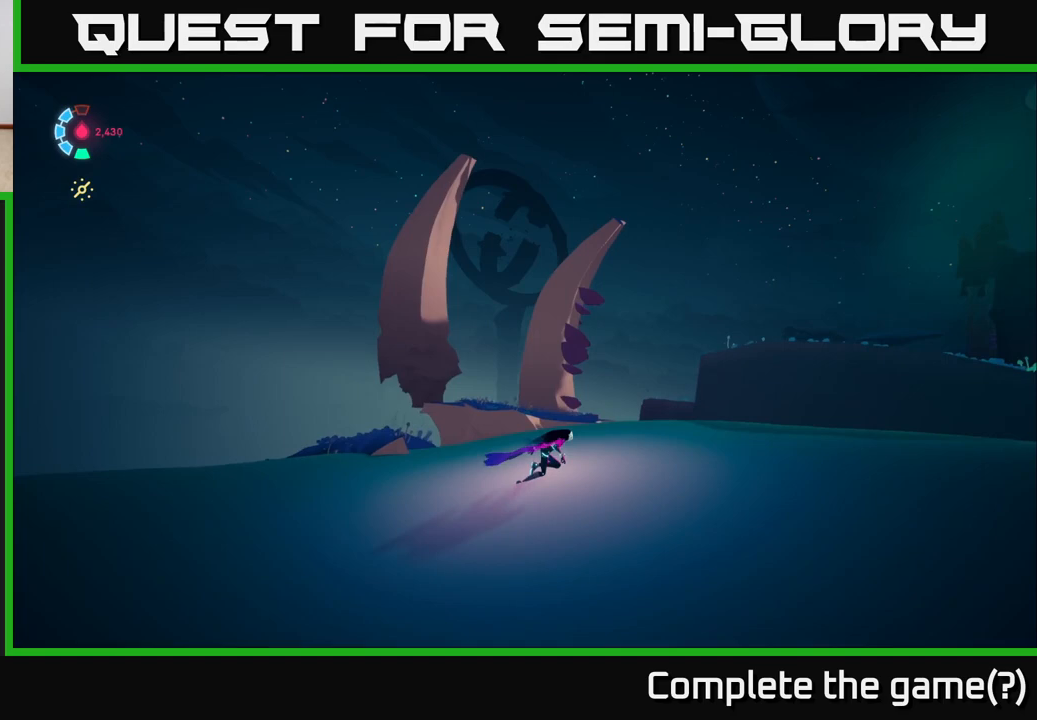
{"buttons": [], "left_stick": "left", "right_stick": "center", "events": [[283, "right_stick", "up"], [417, "left_stick", "center"], [450, "right_stick", "center"], [467, "left_stick", "left"]]}
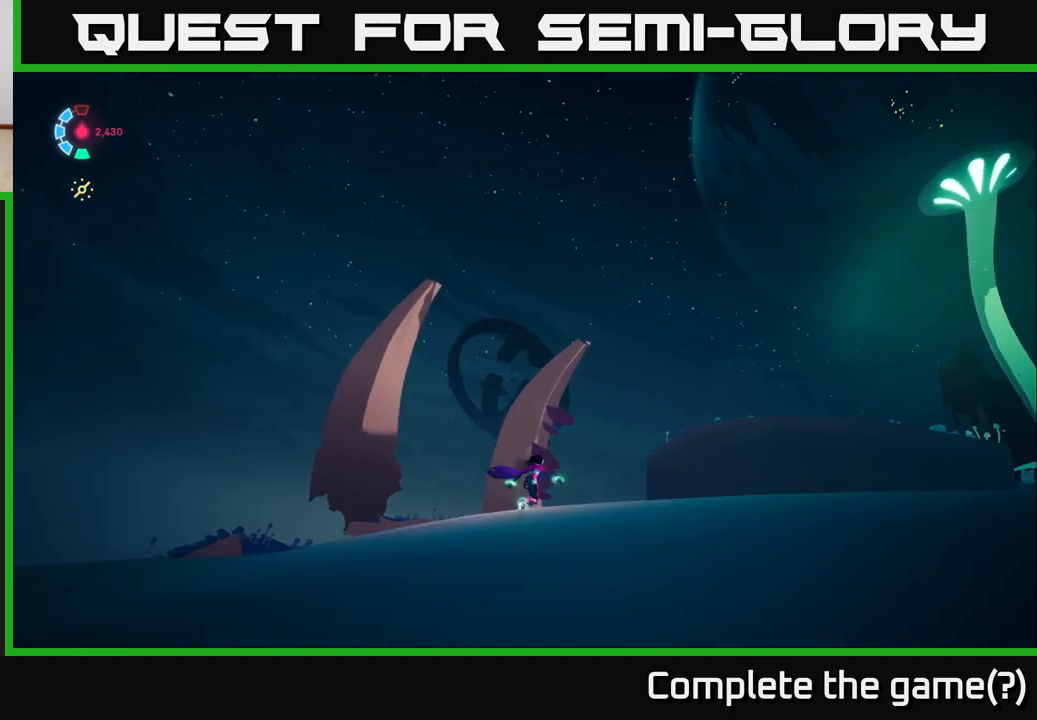
{"buttons": [], "left_stick": "up-left", "right_stick": "center", "events": [[450, "left_stick", "up-left"]]}
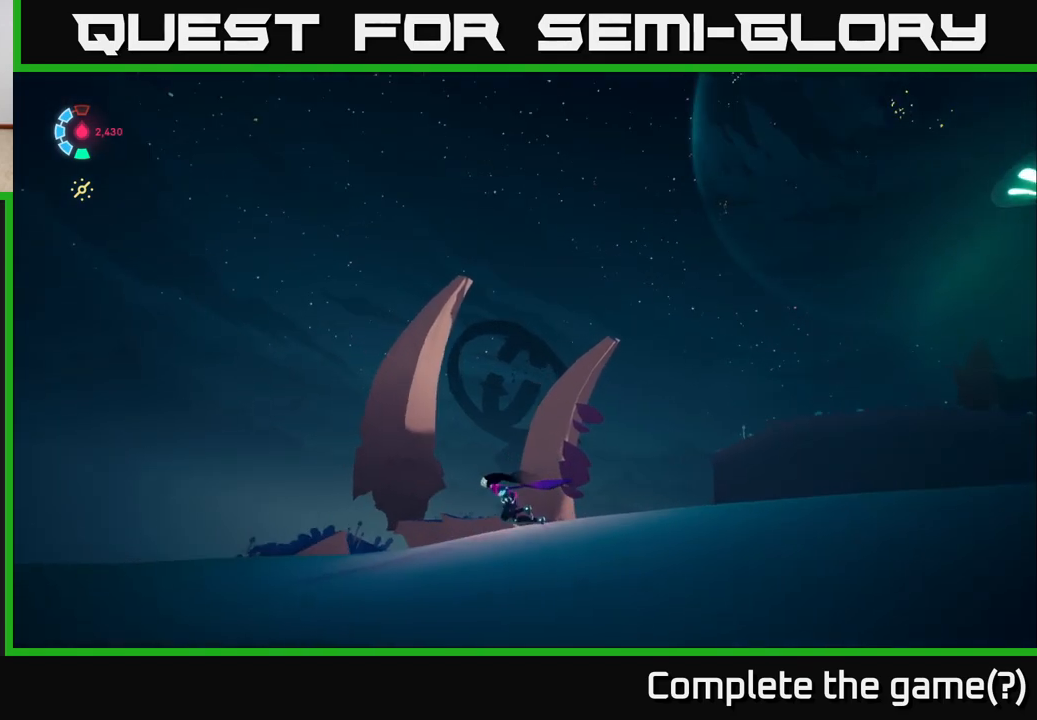
{"buttons": [], "left_stick": "center", "right_stick": "center", "events": [[33, "left_stick", "up"], [50, "right_stick", "down"], [200, "right_stick", "center"], [250, "left_stick", "center"]]}
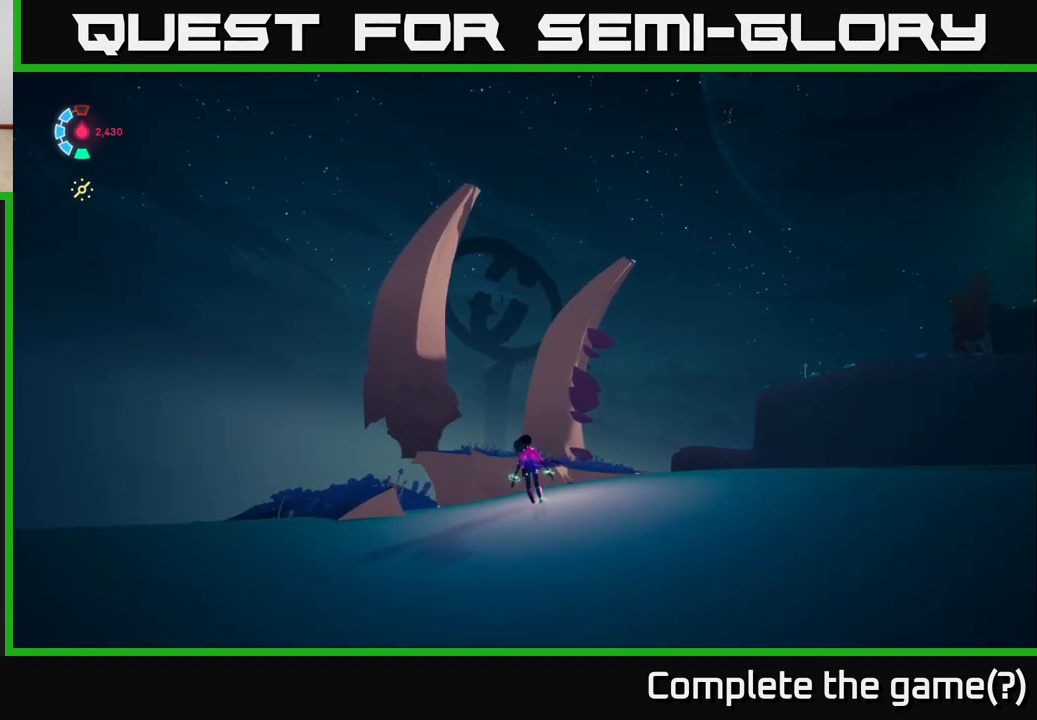
{"buttons": [], "left_stick": "center", "right_stick": "center", "events": [[67, "right_stick", "up-left"], [83, "left_stick", "up"], [233, "right_stick", "center"], [317, "left_stick", "center"]]}
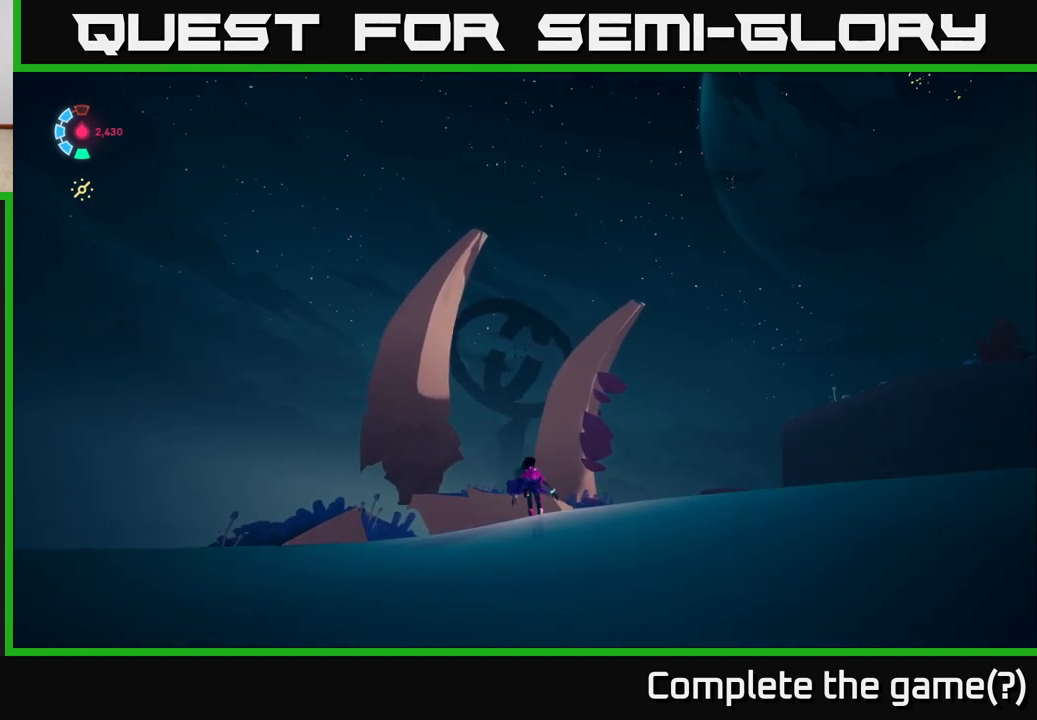
{"buttons": [], "left_stick": "up-left", "right_stick": "center", "events": [[300, "left_stick", "left"], [483, "left_stick", "up-left"]]}
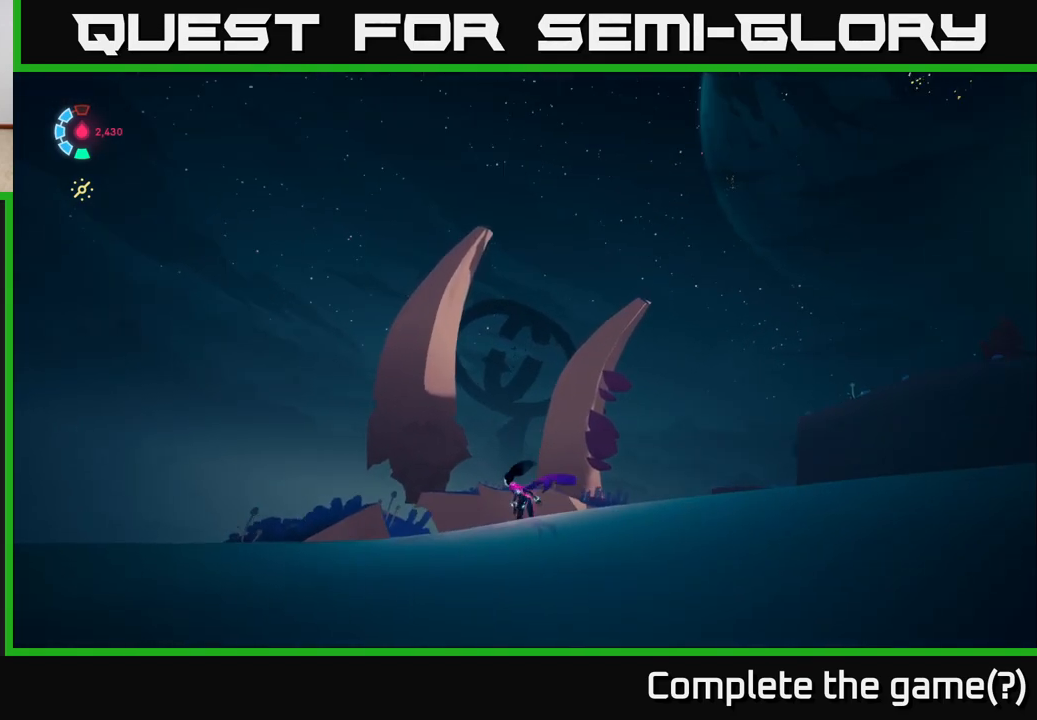
{"buttons": [], "left_stick": "center", "right_stick": "center", "events": [[17, "left_stick", "center"], [267, "right_stick", "down"], [450, "right_stick", "center"]]}
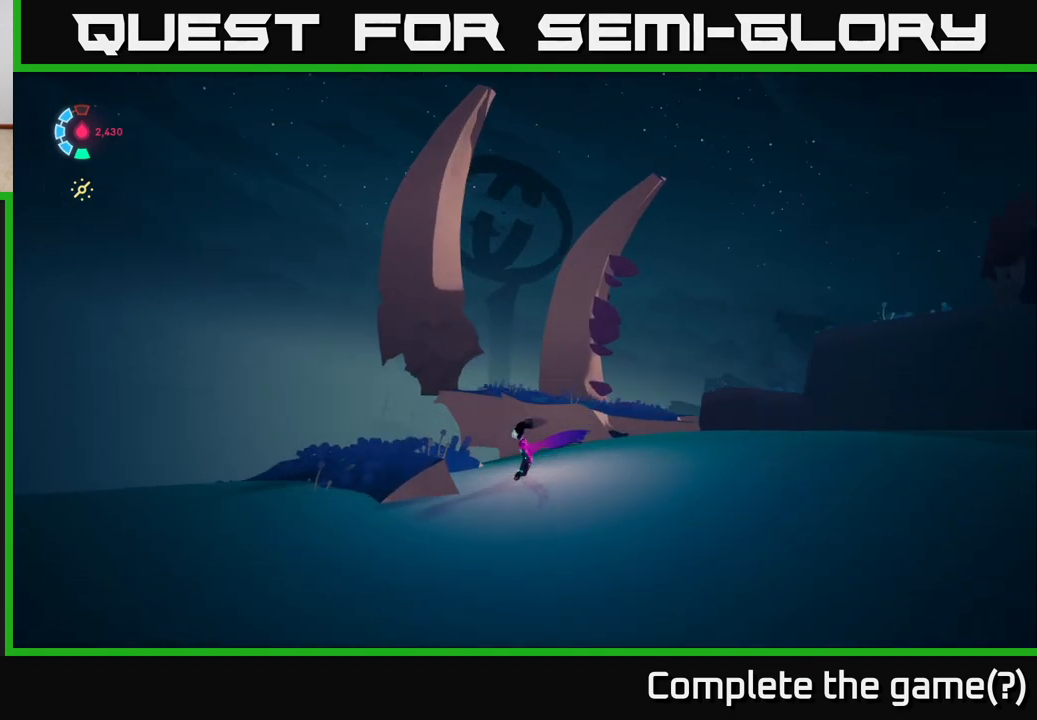
{"buttons": [], "left_stick": "center", "right_stick": "center", "events": [[200, "right_stick", "up"], [383, "right_stick", "center"]]}
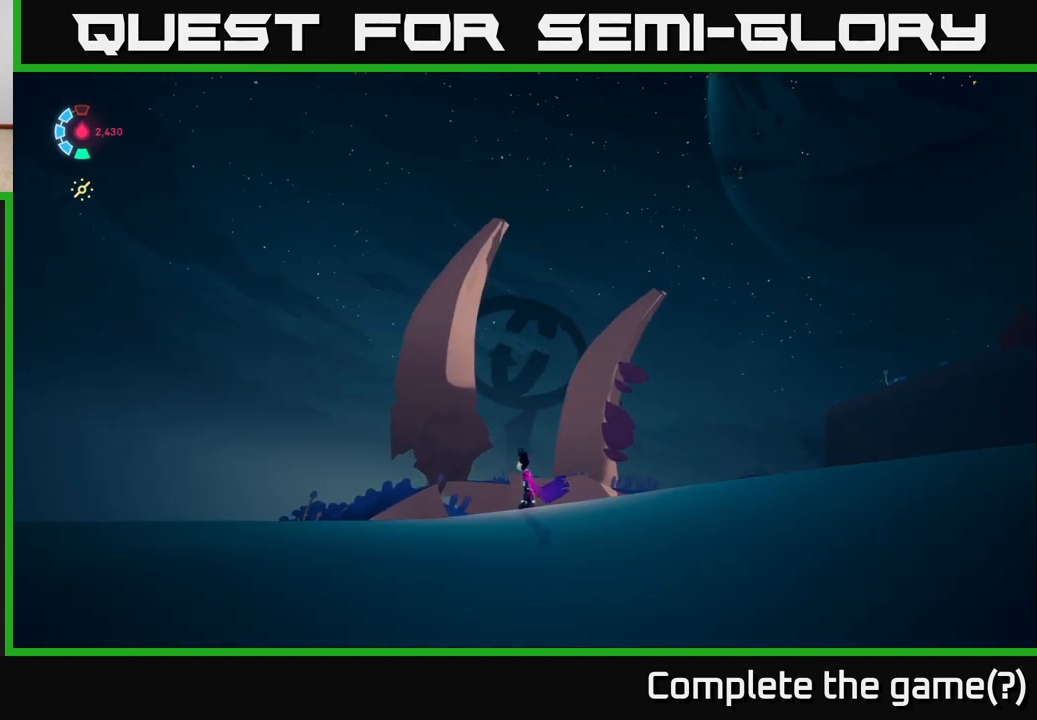
{"buttons": [], "left_stick": "right", "right_stick": "right", "events": [[117, "right_stick", "right"], [183, "left_stick", "down"], [383, "left_stick", "right"]]}
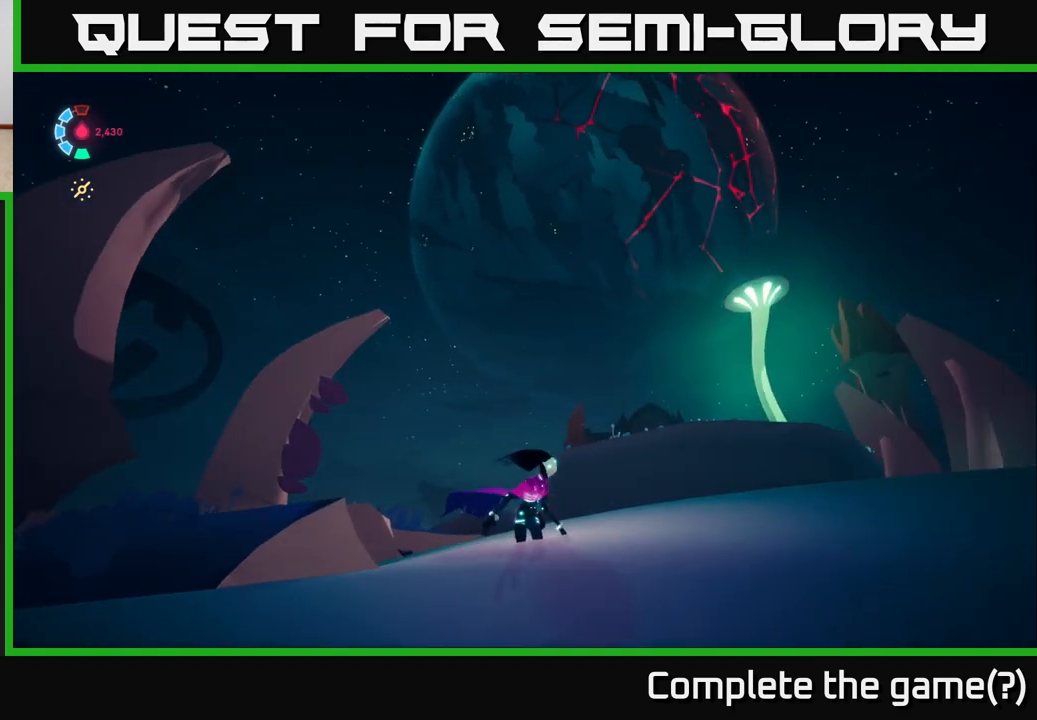
{"buttons": [], "left_stick": "center", "right_stick": "center", "events": [[50, "right_stick", "up-right"], [67, "left_stick", "up-right"], [217, "left_stick", "center"], [217, "right_stick", "center"]]}
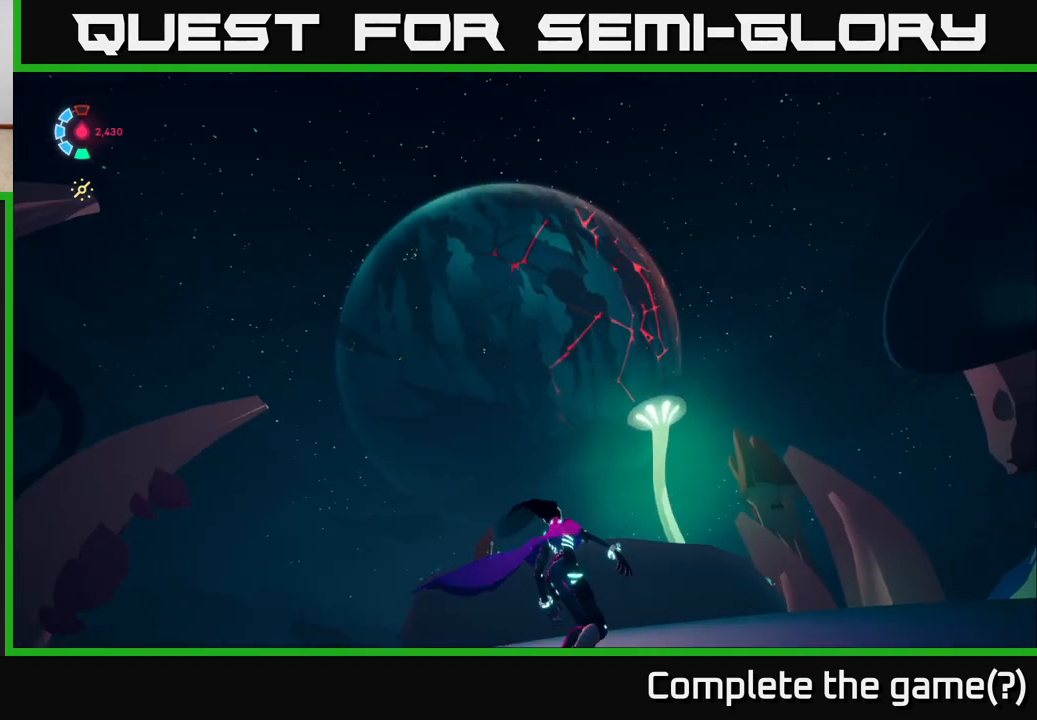
{"buttons": [], "left_stick": "left", "right_stick": "up-right", "events": [[250, "left_stick", "up"], [467, "left_stick", "left"], [467, "right_stick", "up-right"]]}
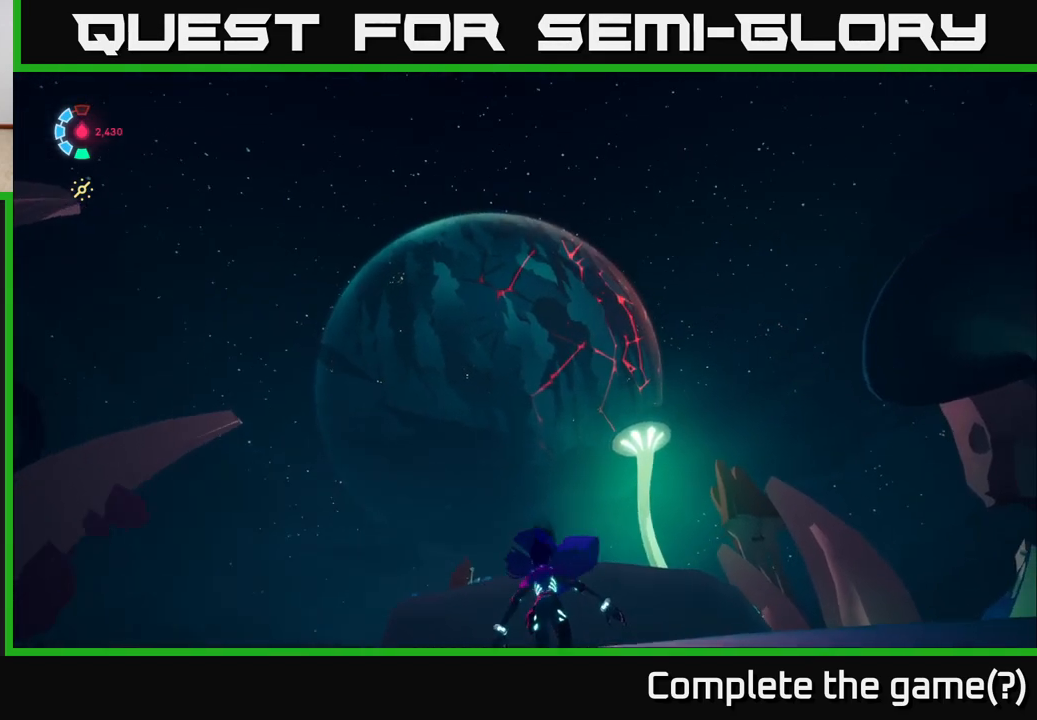
{"buttons": [], "left_stick": "center", "right_stick": "center", "events": [[17, "left_stick", "center"], [150, "right_stick", "center"], [350, "right_stick", "left"], [467, "right_stick", "center"]]}
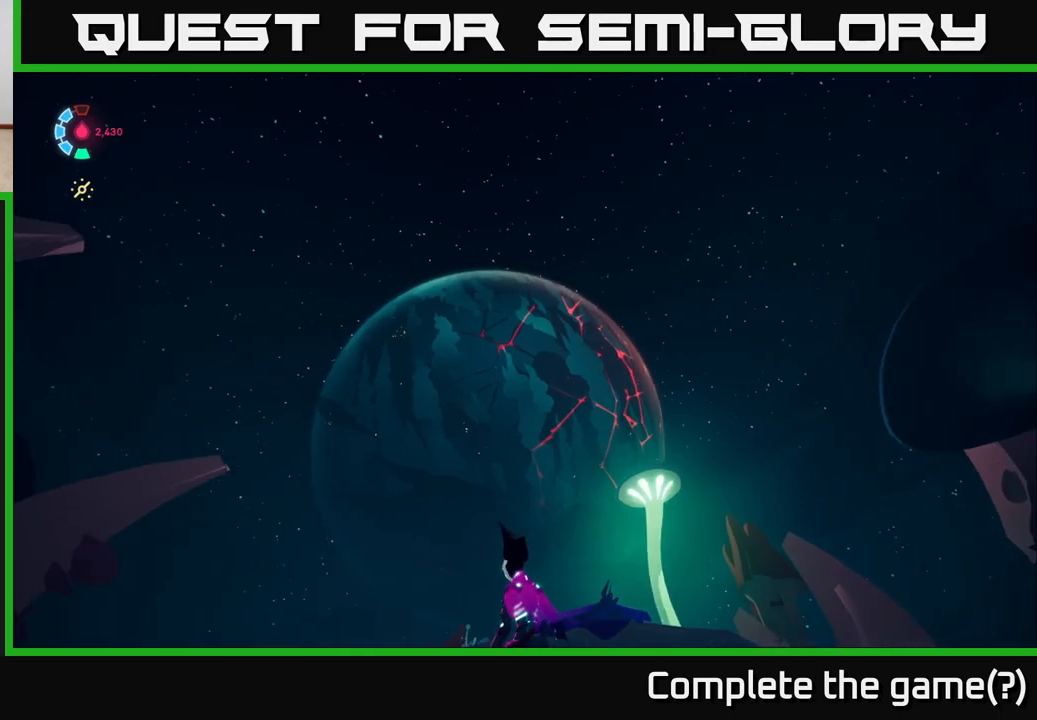
{"buttons": [], "left_stick": "center", "right_stick": "center", "events": [[233, "right_stick", "down-left"], [350, "right_stick", "center"]]}
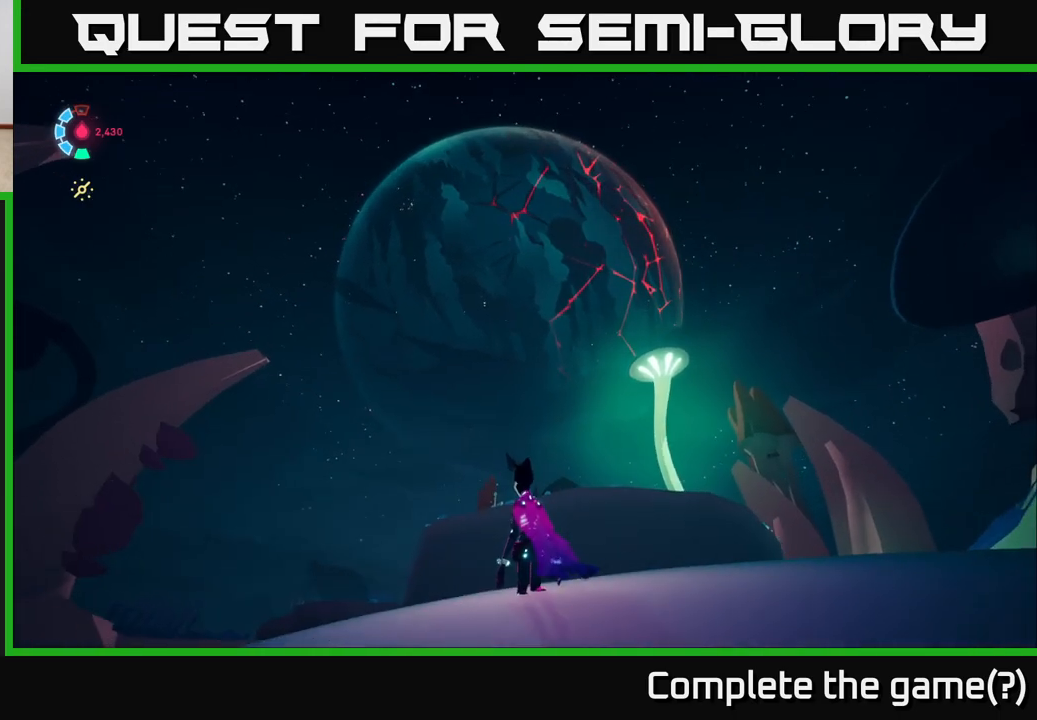
{"buttons": [], "left_stick": "center", "right_stick": "right", "events": [[33, "left_stick", "left"], [100, "right_stick", "right"], [300, "left_stick", "center"]]}
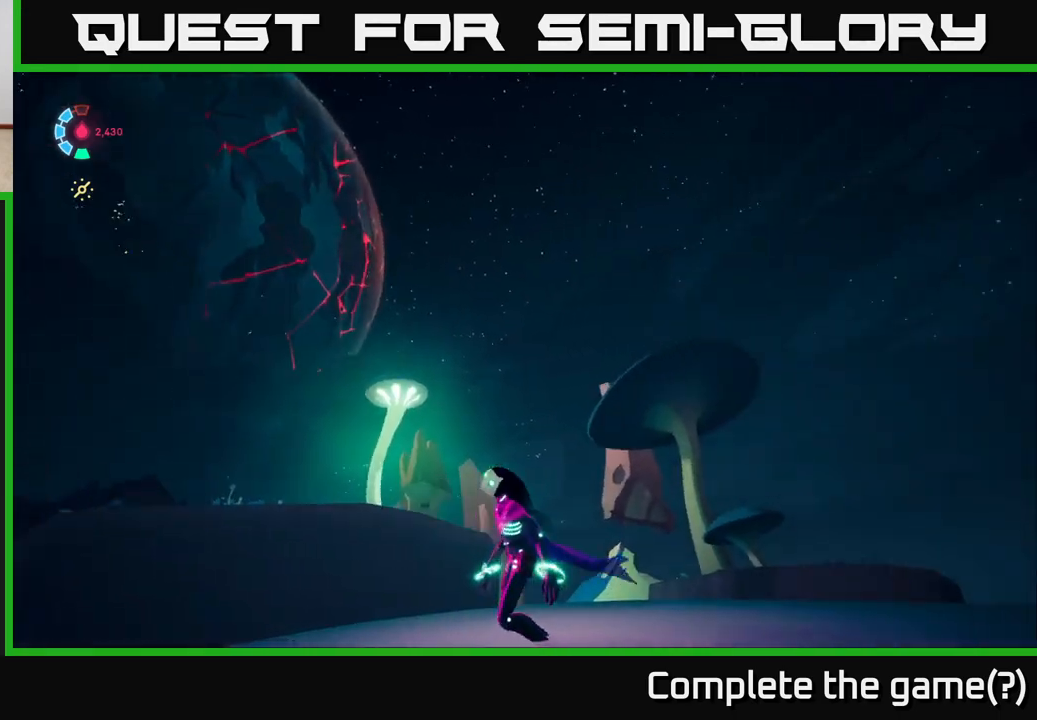
{"buttons": [], "left_stick": "center", "right_stick": "right", "events": []}
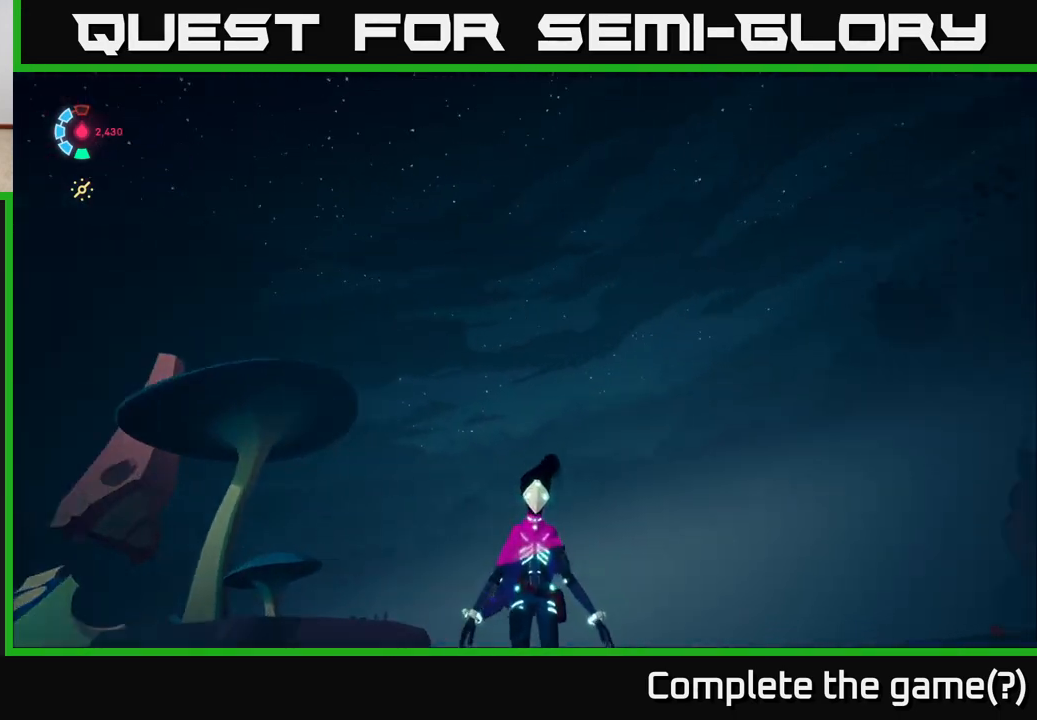
{"buttons": [], "left_stick": "center", "right_stick": "down", "events": [[317, "right_stick", "down-right"], [417, "right_stick", "down"]]}
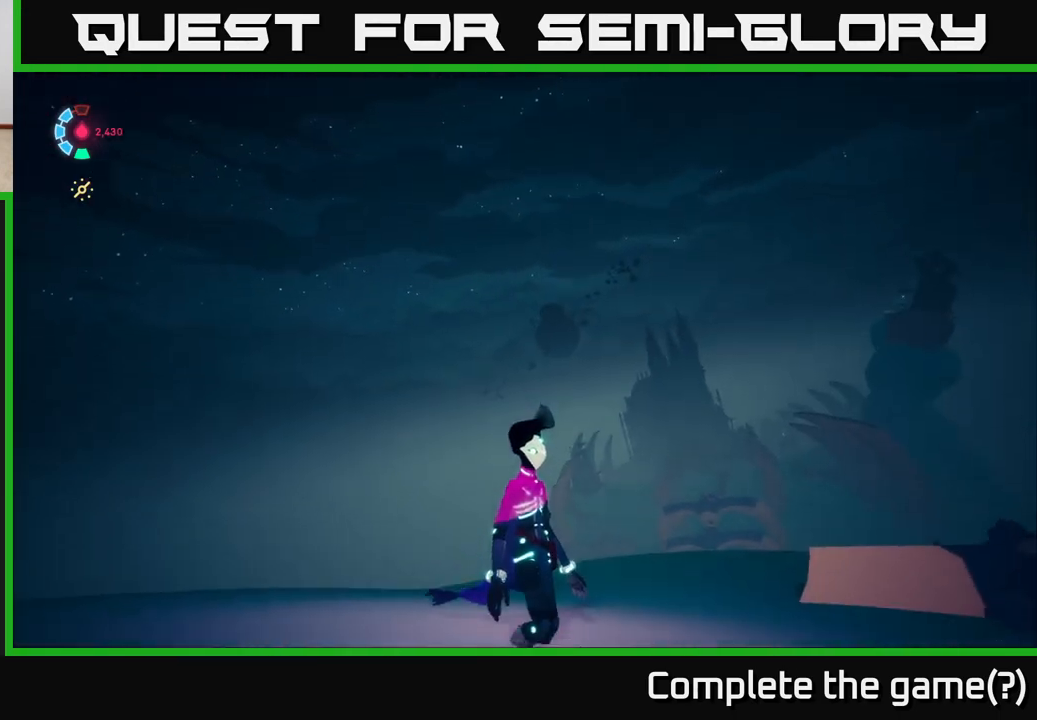
{"buttons": [], "left_stick": "center", "right_stick": "left", "events": [[233, "right_stick", "left"]]}
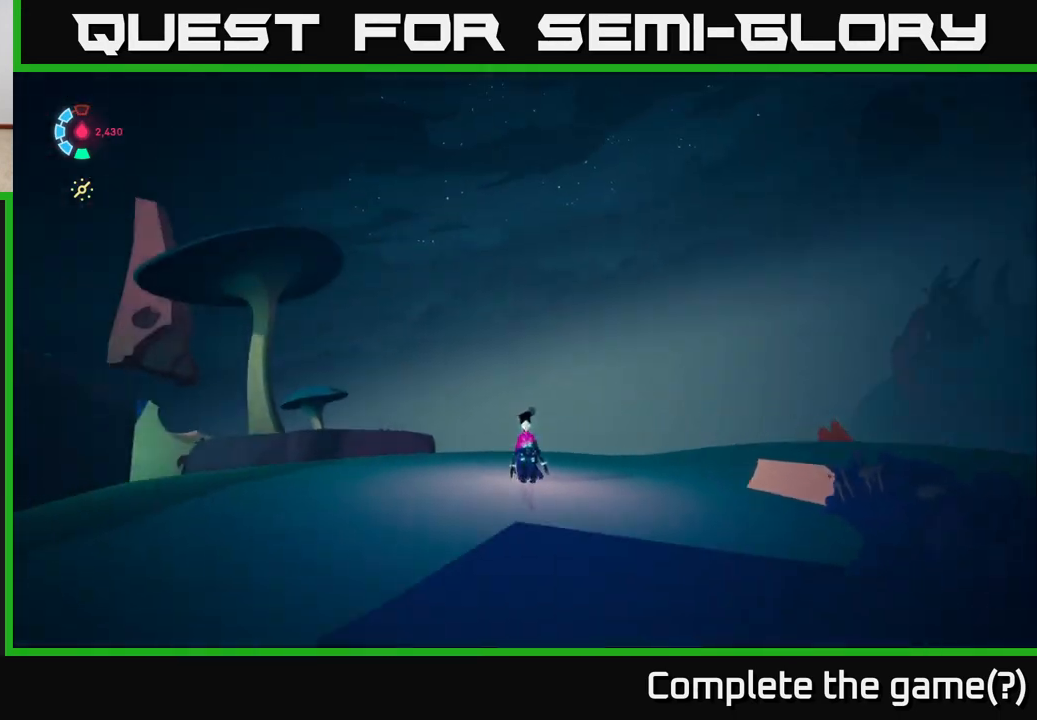
{"buttons": [], "left_stick": "center", "right_stick": "left", "events": [[317, "right_stick", "up-left"], [483, "right_stick", "left"]]}
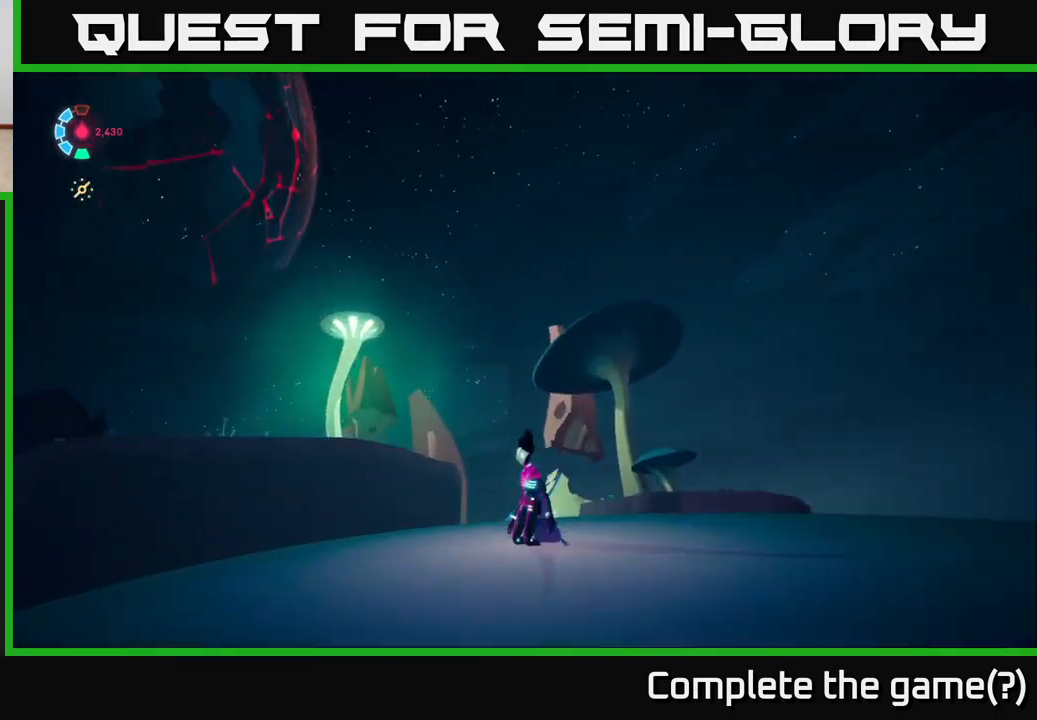
{"buttons": [], "left_stick": "center", "right_stick": "left", "events": []}
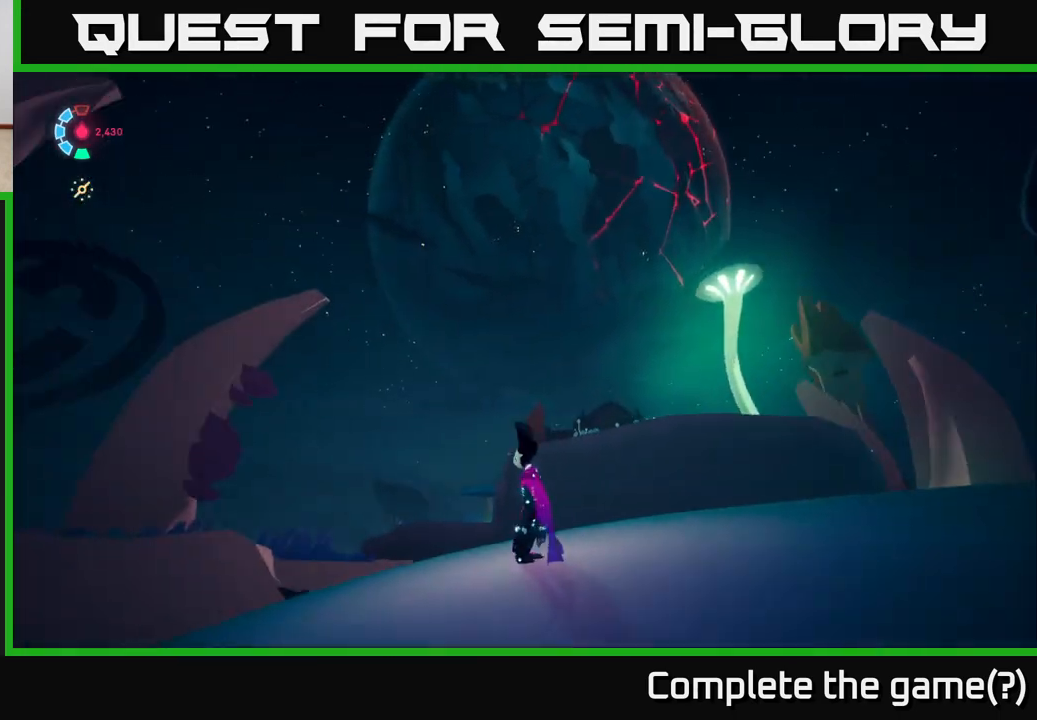
{"buttons": [], "left_stick": "center", "right_stick": "up-right", "events": [[317, "right_stick", "up"], [367, "right_stick", "up-right"]]}
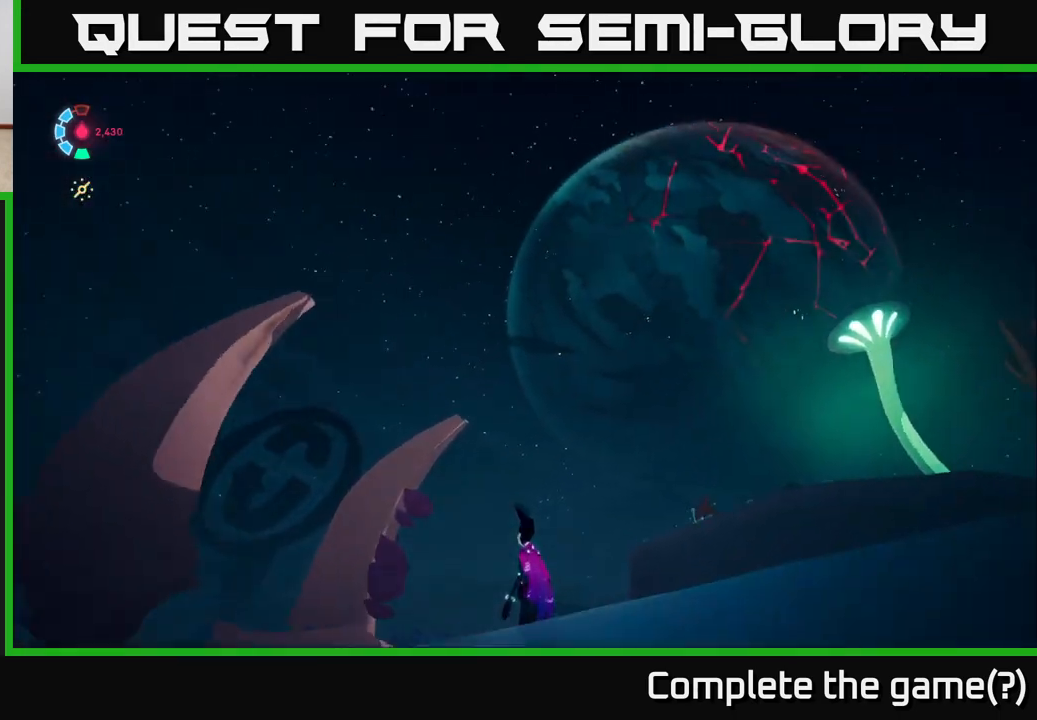
{"buttons": [], "left_stick": "center", "right_stick": "left", "events": [[67, "right_stick", "up-left"], [133, "right_stick", "left"]]}
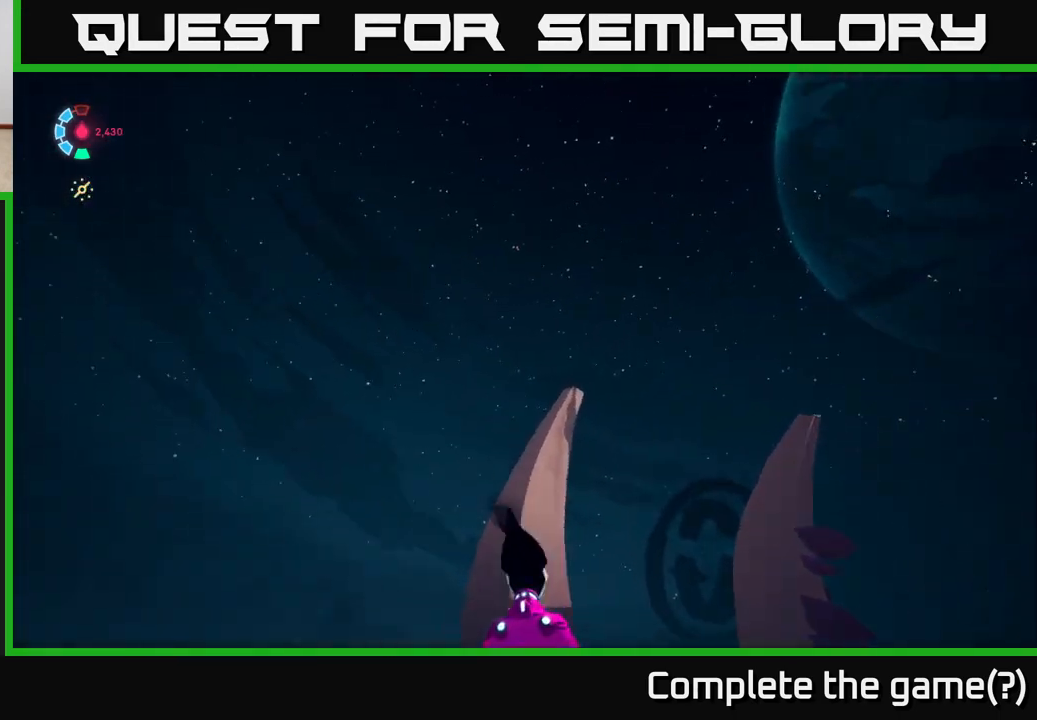
{"buttons": ["L2"], "left_stick": "up-left", "right_stick": "down-left", "events": [[233, "right_stick", "down-left"], [400, "left_stick", "up-left"], [483, "L2", "down"]]}
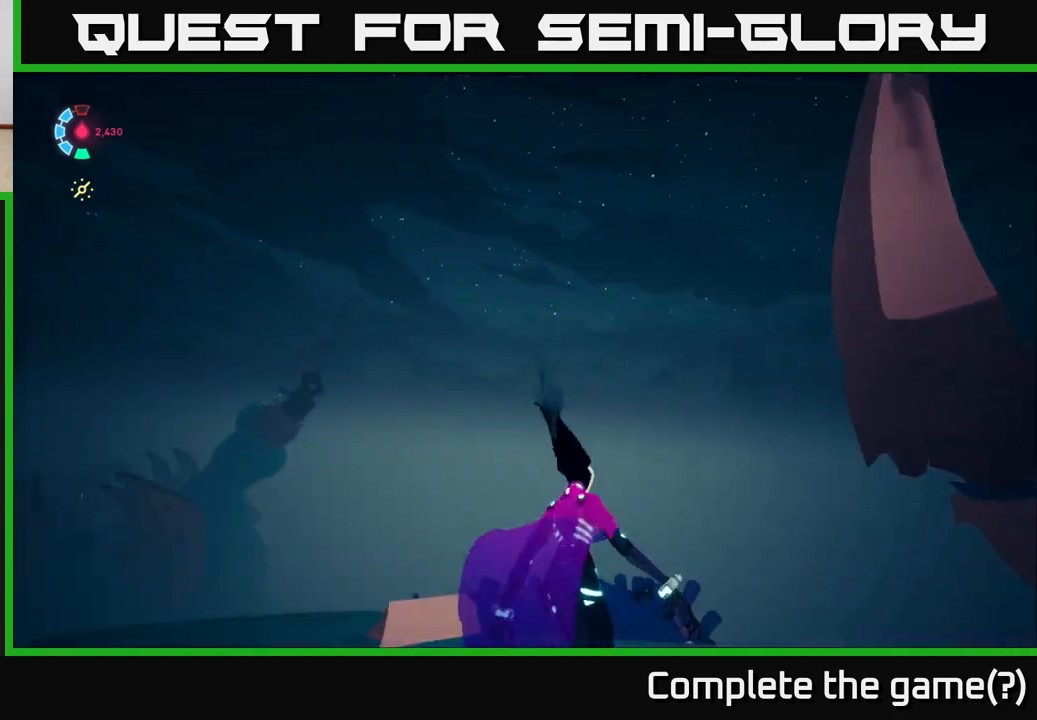
{"buttons": ["L2"], "left_stick": "up-left", "right_stick": "down-left", "events": [[117, "left_stick", "left"], [167, "right_stick", "down"], [333, "right_stick", "down-left"], [483, "left_stick", "up-left"]]}
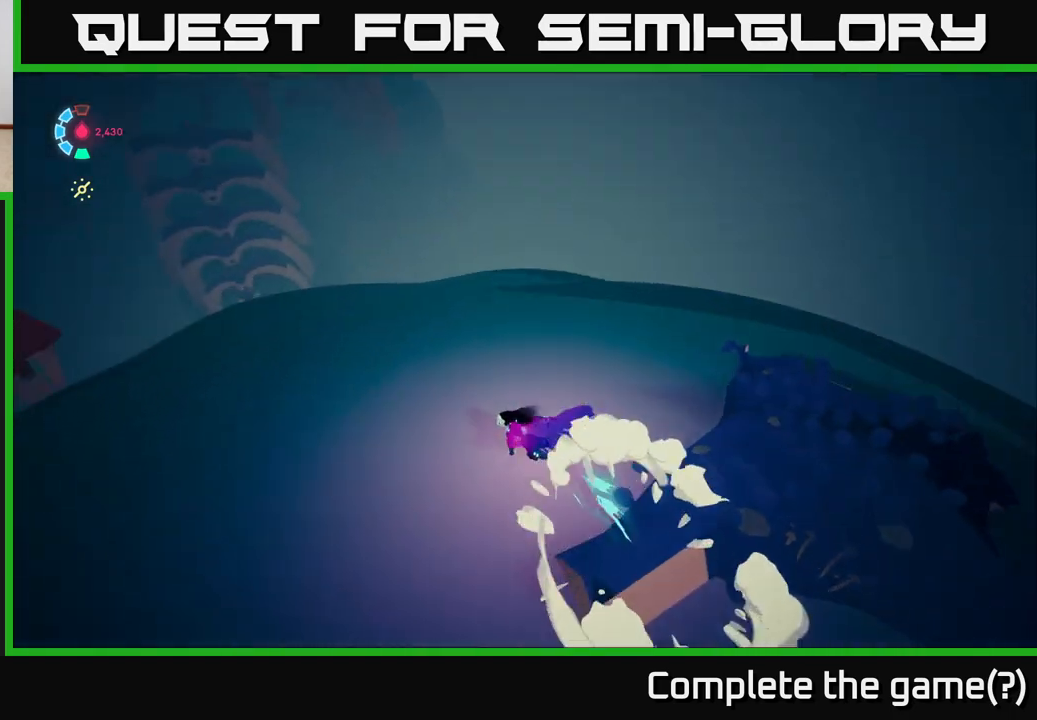
{"buttons": ["L2"], "left_stick": "up-left", "right_stick": "down-left", "events": [[100, "right_stick", "left"], [250, "left_stick", "left"], [367, "left_stick", "up-left"], [433, "right_stick", "down-left"]]}
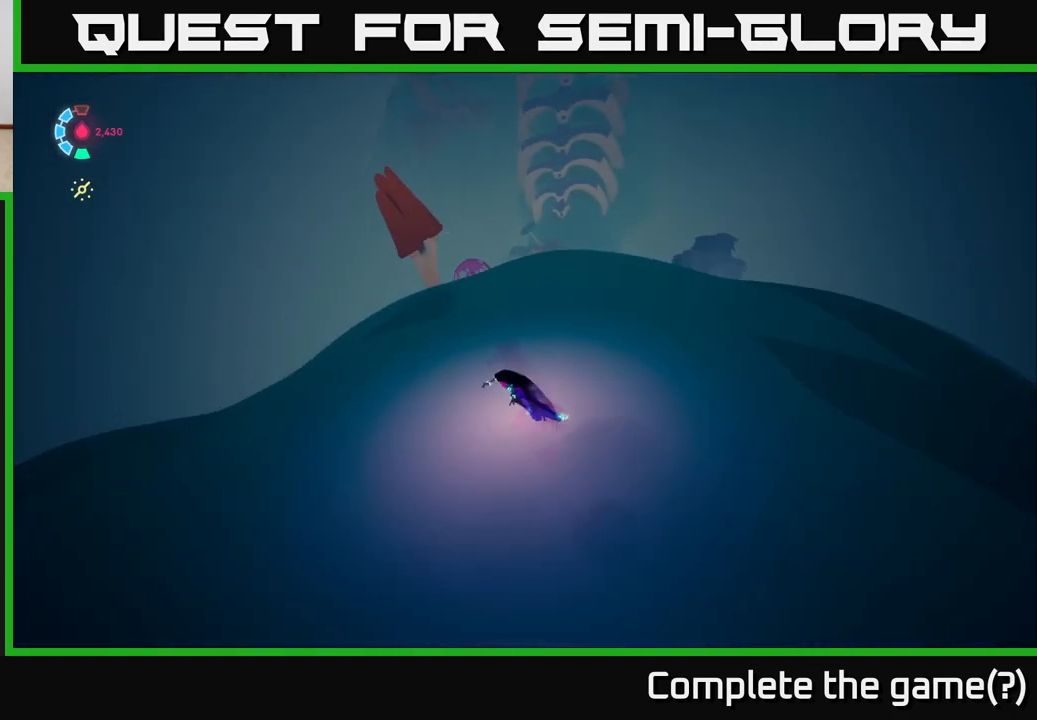
{"buttons": ["L2"], "left_stick": "up-right", "right_stick": "down", "events": [[67, "left_stick", "up-right"], [67, "right_stick", "center"], [317, "right_stick", "down"]]}
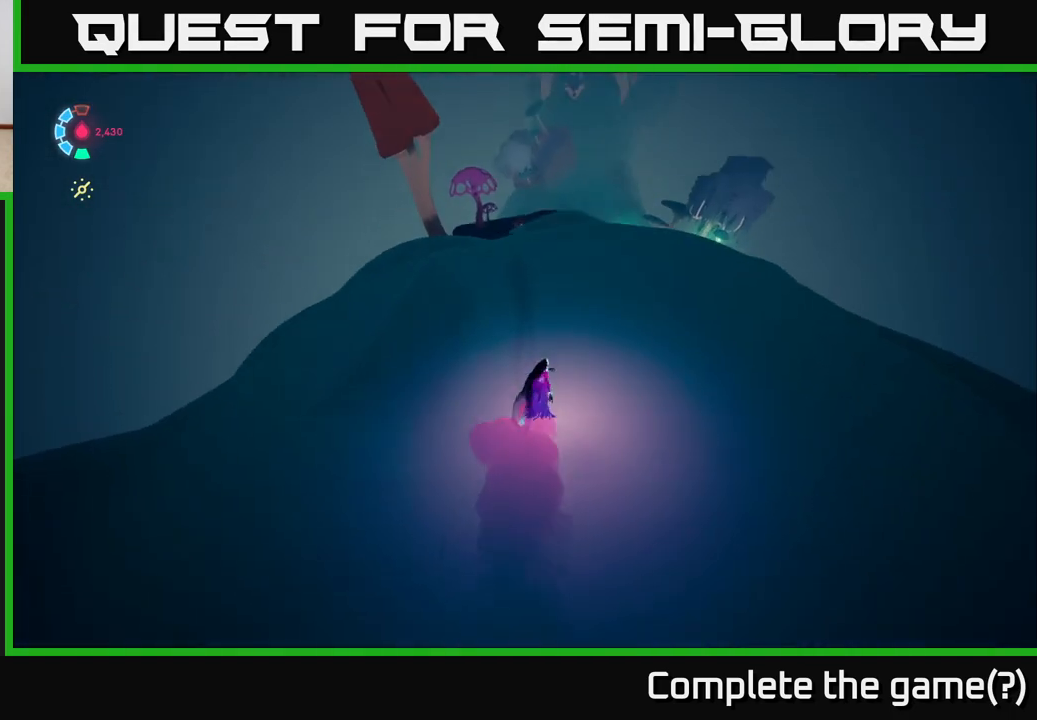
{"buttons": ["L2"], "left_stick": "up-left", "right_stick": "center", "events": [[33, "left_stick", "right"], [83, "right_stick", "center"], [150, "left_stick", "up-right"], [317, "left_stick", "up"], [483, "left_stick", "up-left"]]}
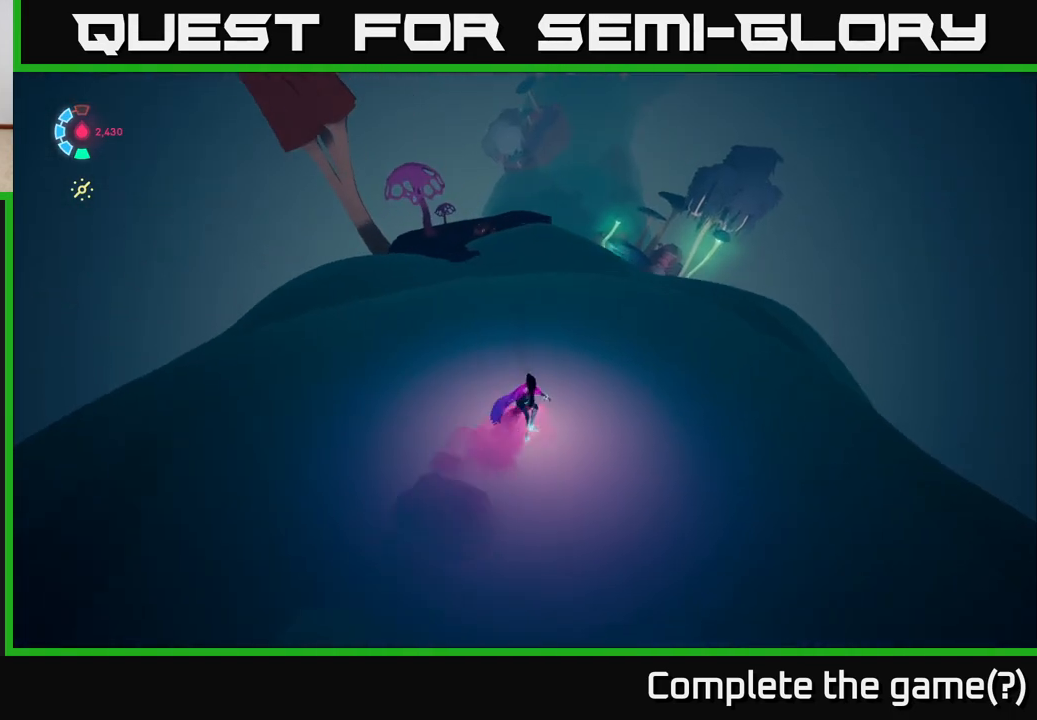
{"buttons": ["L2"], "left_stick": "up-left", "right_stick": "center", "events": [[133, "left_stick", "up"], [350, "left_stick", "up-left"]]}
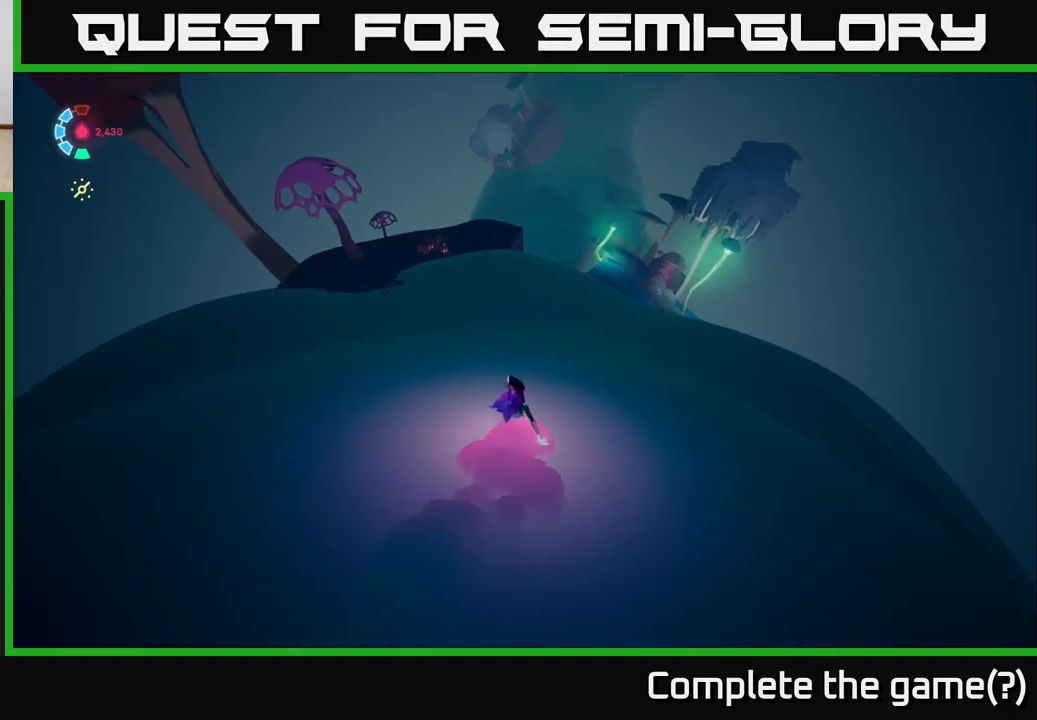
{"buttons": [], "left_stick": "left", "right_stick": "center", "events": [[250, "L2", "up"], [333, "left_stick", "left"]]}
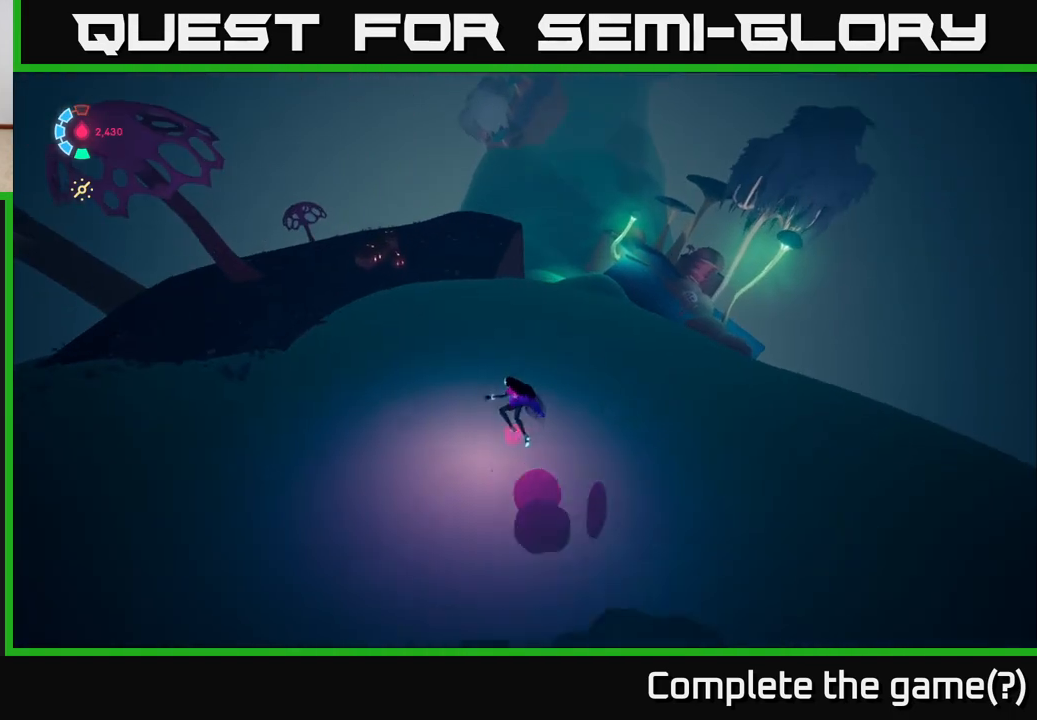
{"buttons": [], "left_stick": "up-left", "right_stick": "center", "events": [[100, "right_stick", "down-left"], [267, "left_stick", "up-left"], [317, "right_stick", "center"]]}